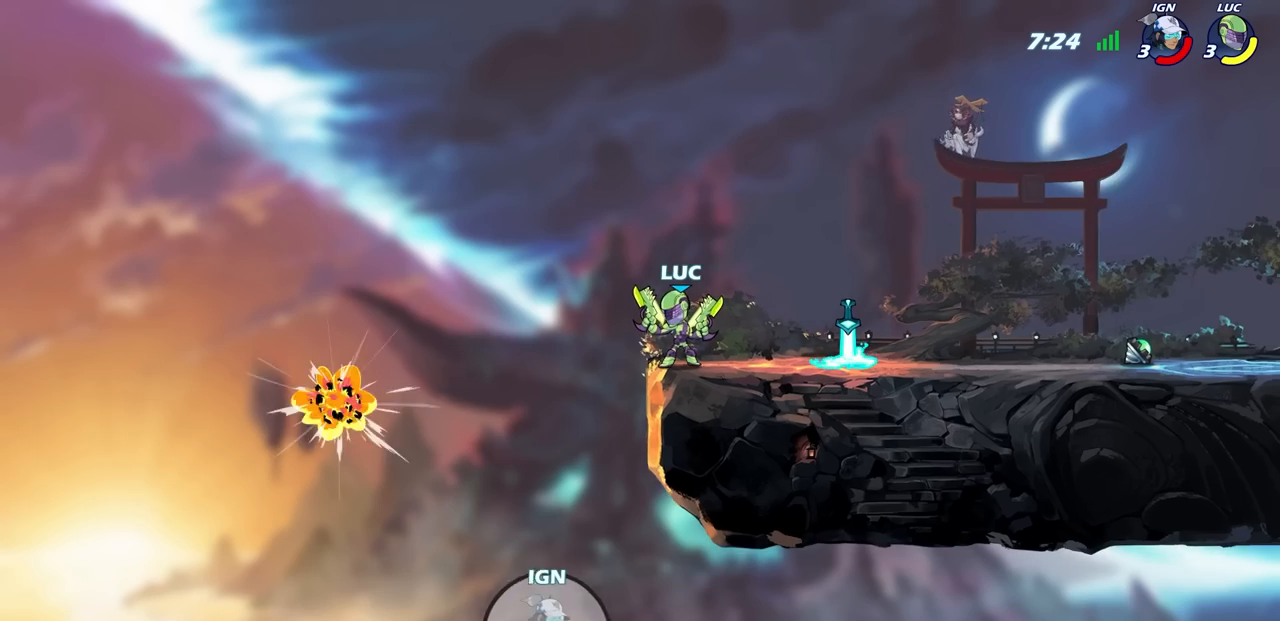
Gameplay with a controller (PlayStation layout); each line is a JSON object with the inputs held at the frame after it. "events" lists button and stick changes between this image and that frame as [ms after this image, input, new state], when the widget could be followed in between.
{"buttons": [], "left_stick": "right", "right_stick": "center", "events": [[350, "left_stick", "right"]]}
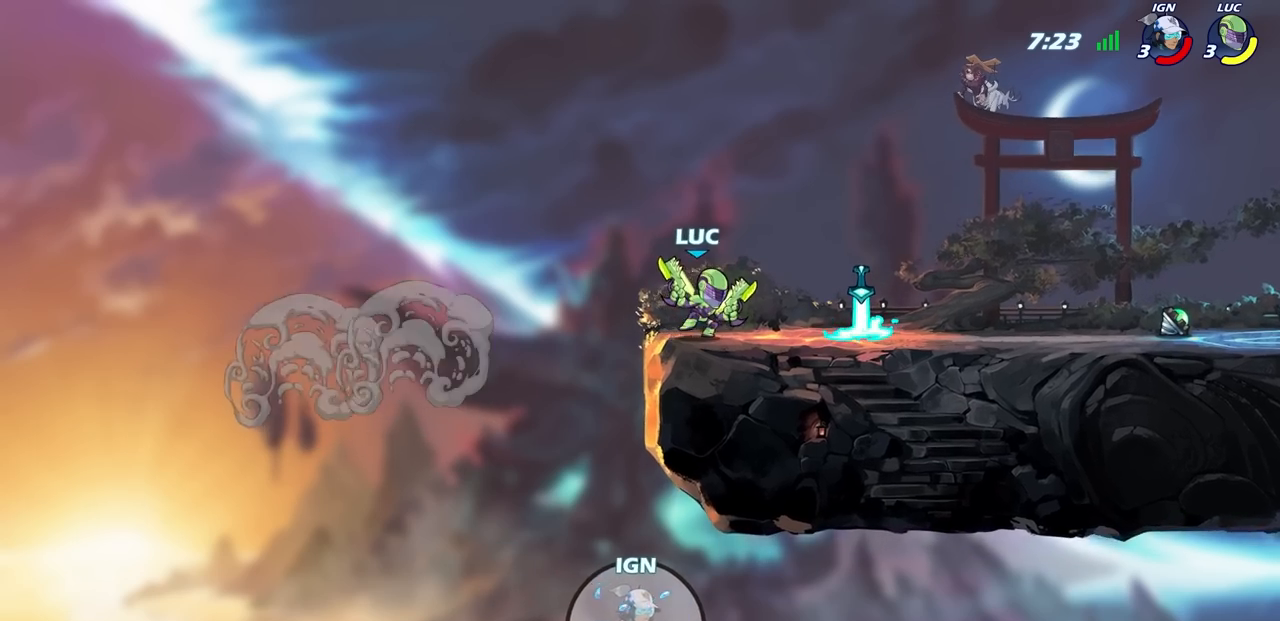
{"buttons": [], "left_stick": "right", "right_stick": "center", "events": []}
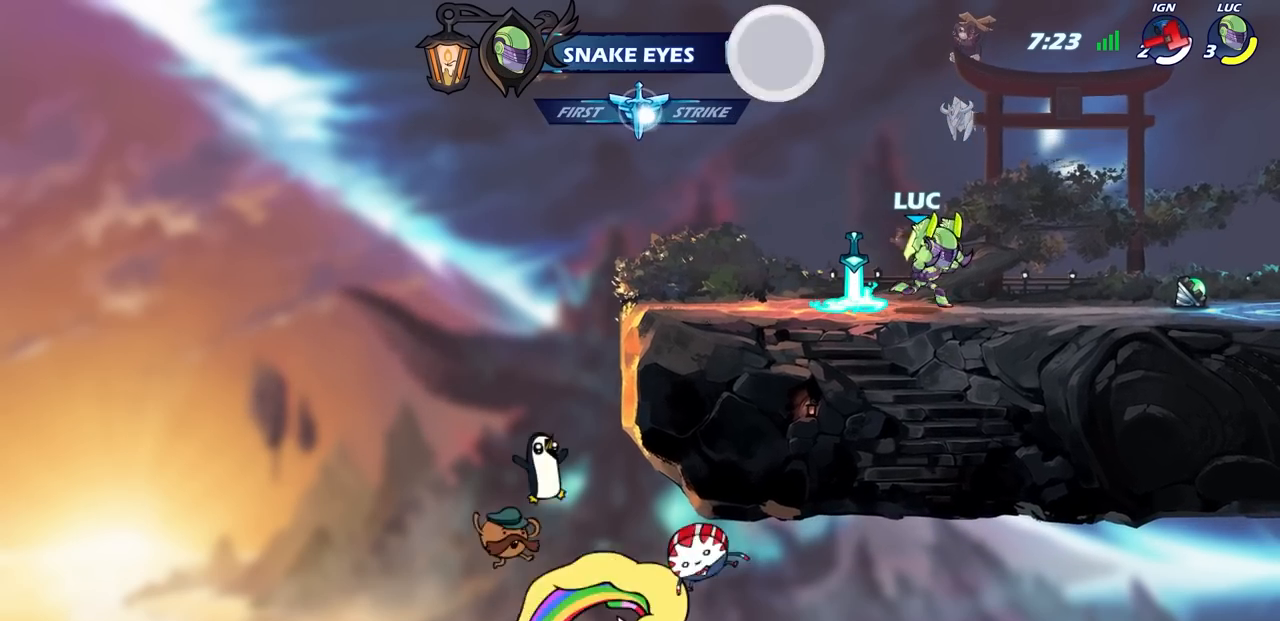
{"buttons": ["CIRCLE"], "left_stick": "center", "right_stick": "center", "events": [[200, "CIRCLE", "down"], [200, "left_stick", "center"]]}
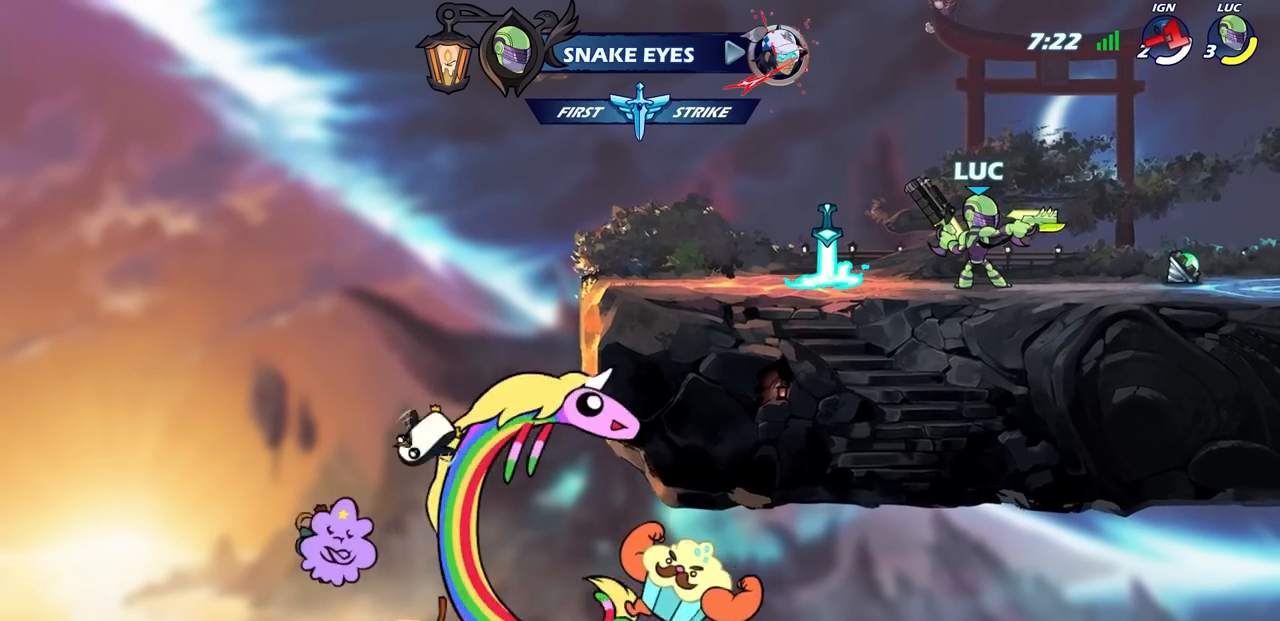
{"buttons": ["CIRCLE"], "left_stick": "center", "right_stick": "center", "events": []}
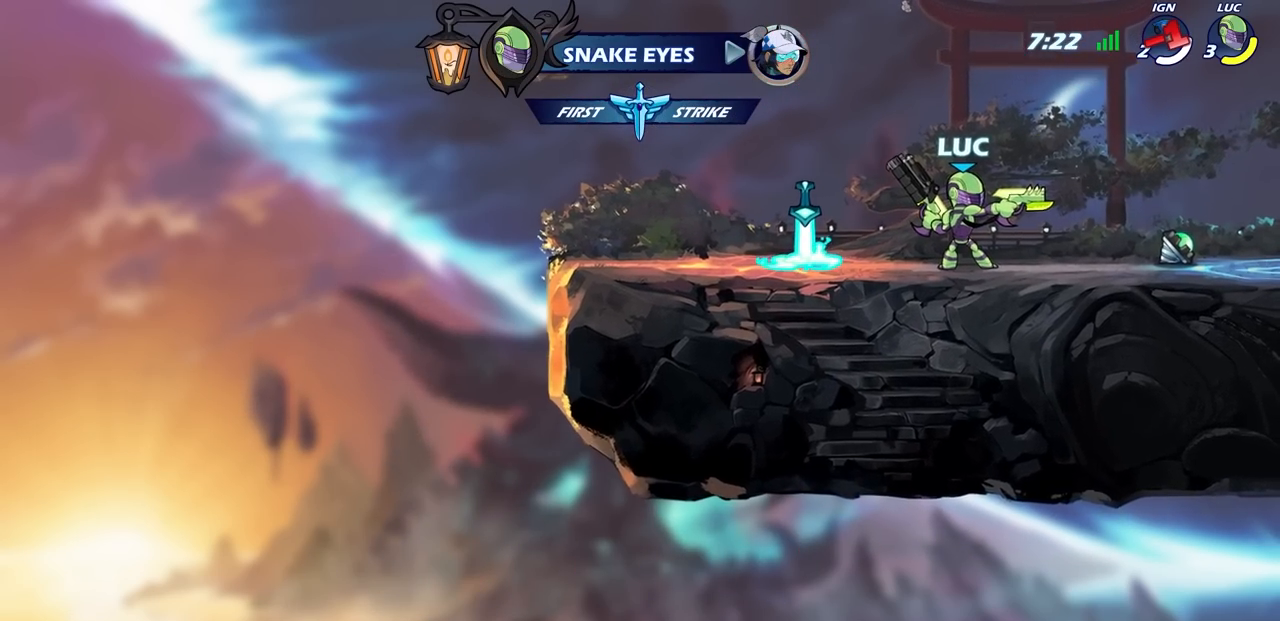
{"buttons": ["CIRCLE"], "left_stick": "center", "right_stick": "center", "events": []}
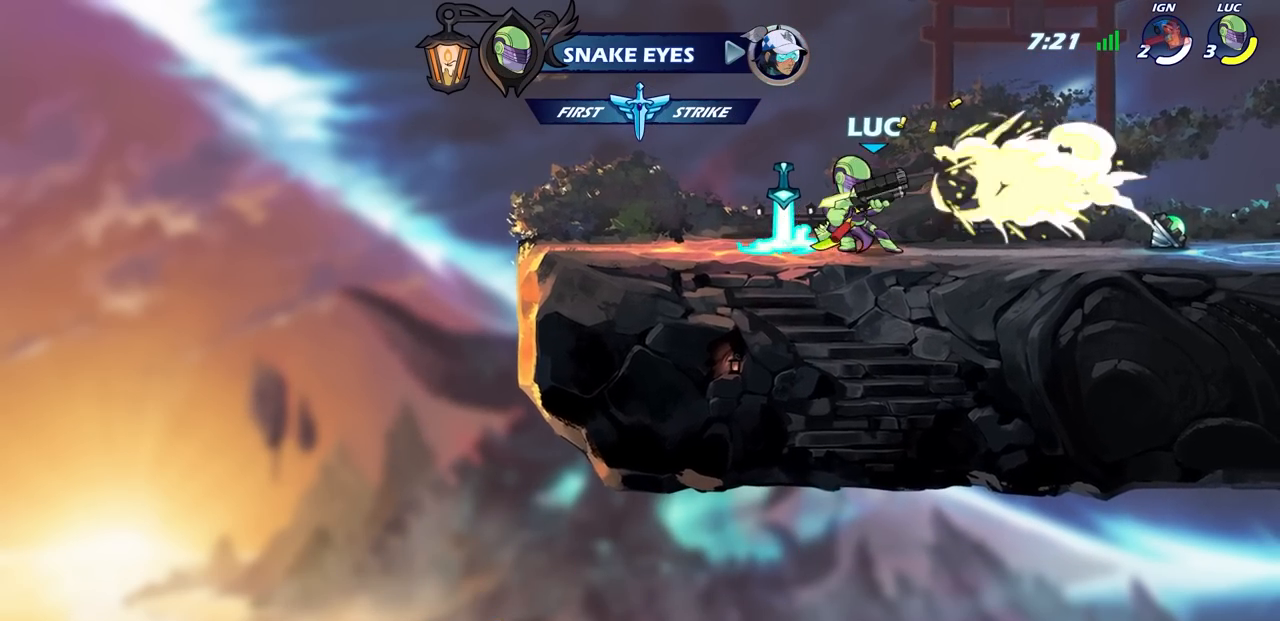
{"buttons": [], "left_stick": "center", "right_stick": "center", "events": [[250, "CIRCLE", "up"]]}
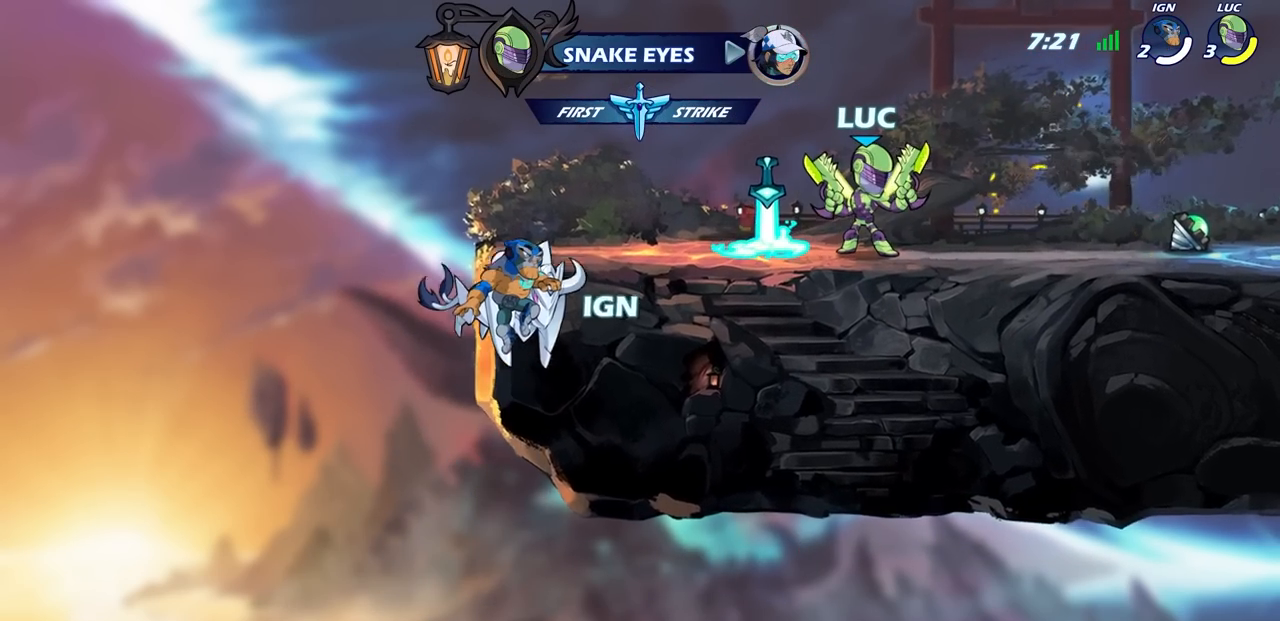
{"buttons": ["CIRCLE"], "left_stick": "center", "right_stick": "center", "events": [[250, "left_stick", "left"], [350, "CIRCLE", "down"], [350, "left_stick", "center"]]}
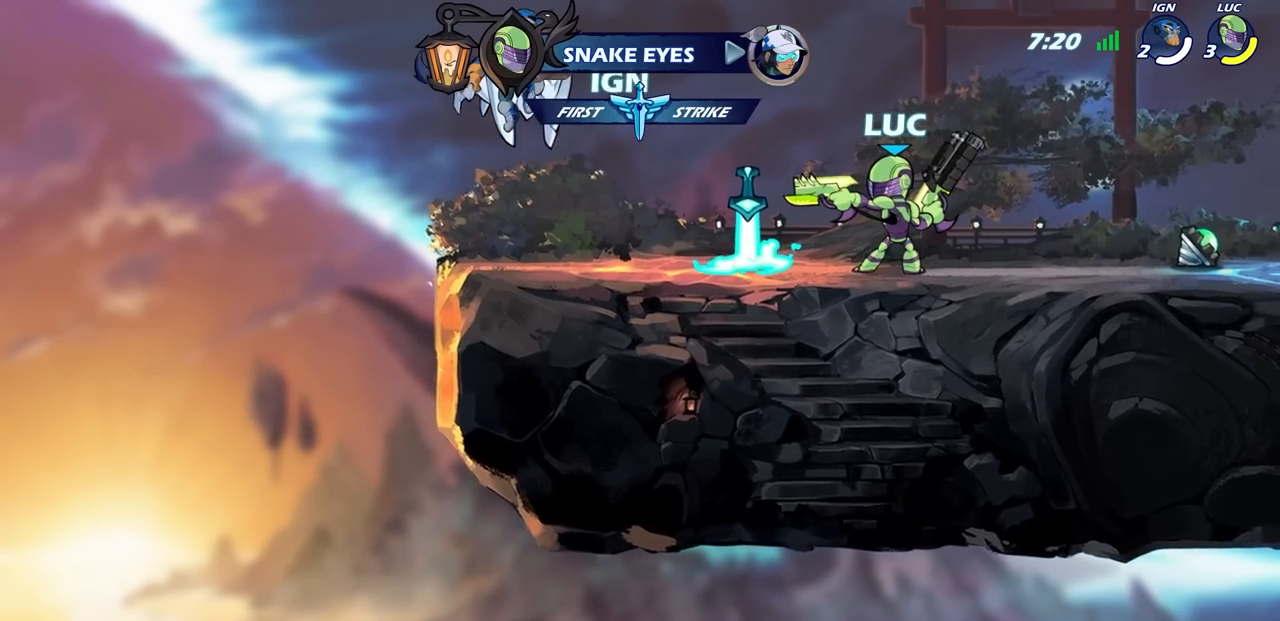
{"buttons": ["CIRCLE"], "left_stick": "center", "right_stick": "center", "events": []}
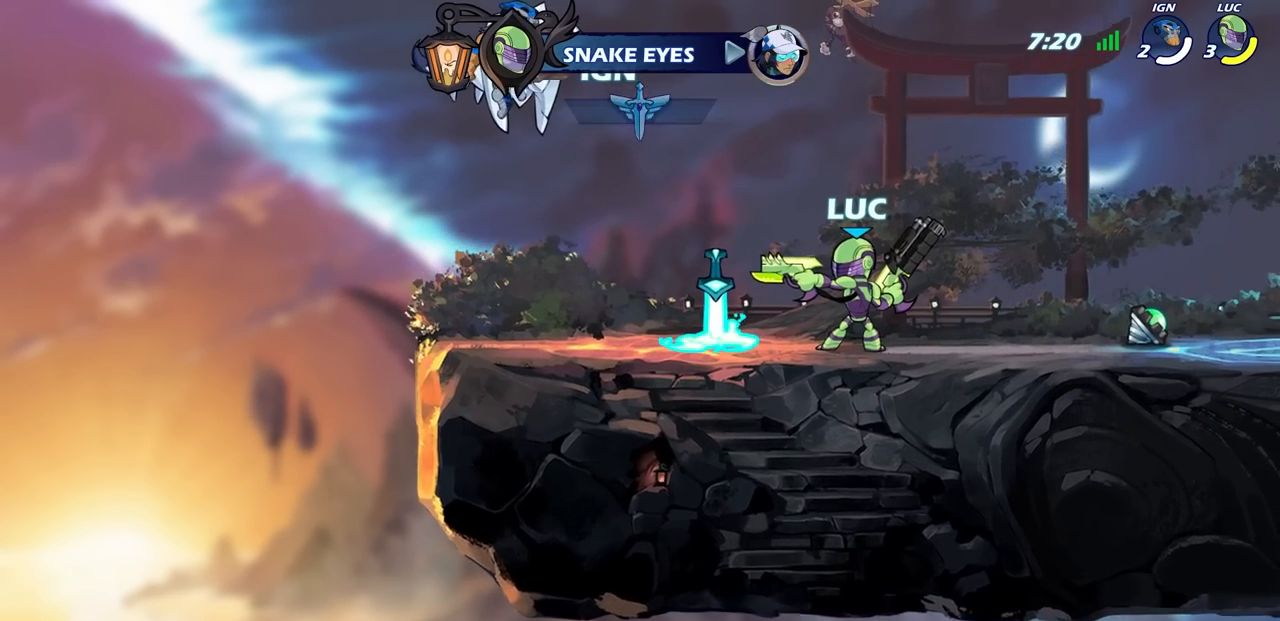
{"buttons": [], "left_stick": "center", "right_stick": "center", "events": [[367, "CIRCLE", "up"]]}
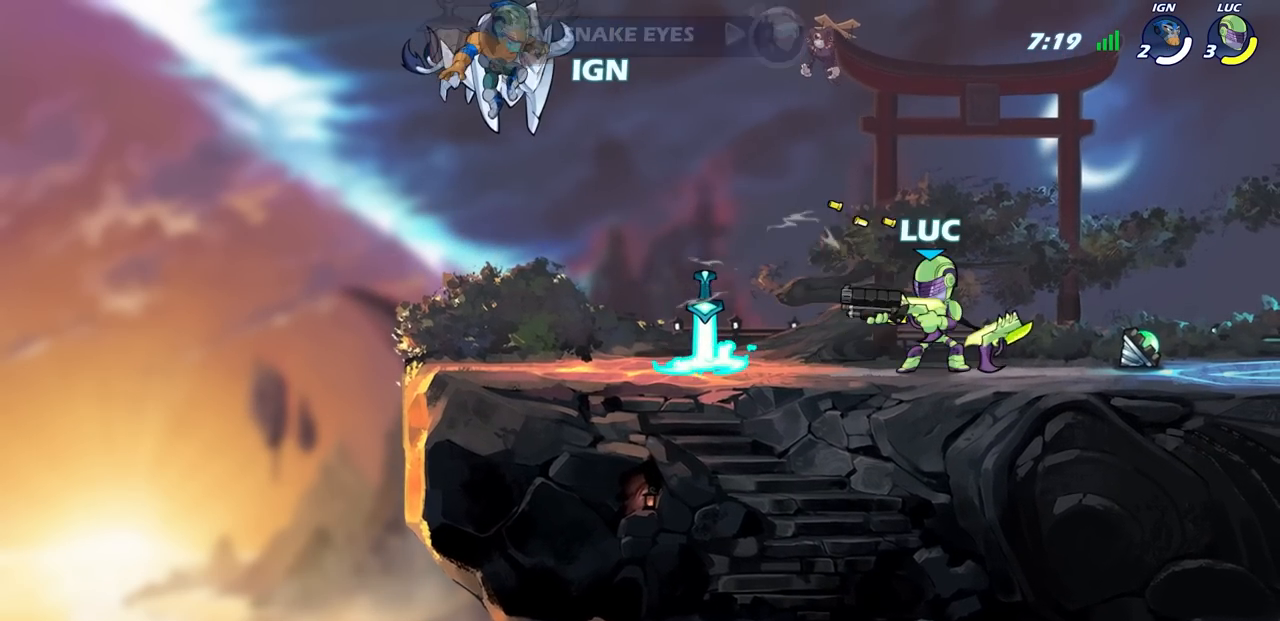
{"buttons": [], "left_stick": "center", "right_stick": "center", "events": []}
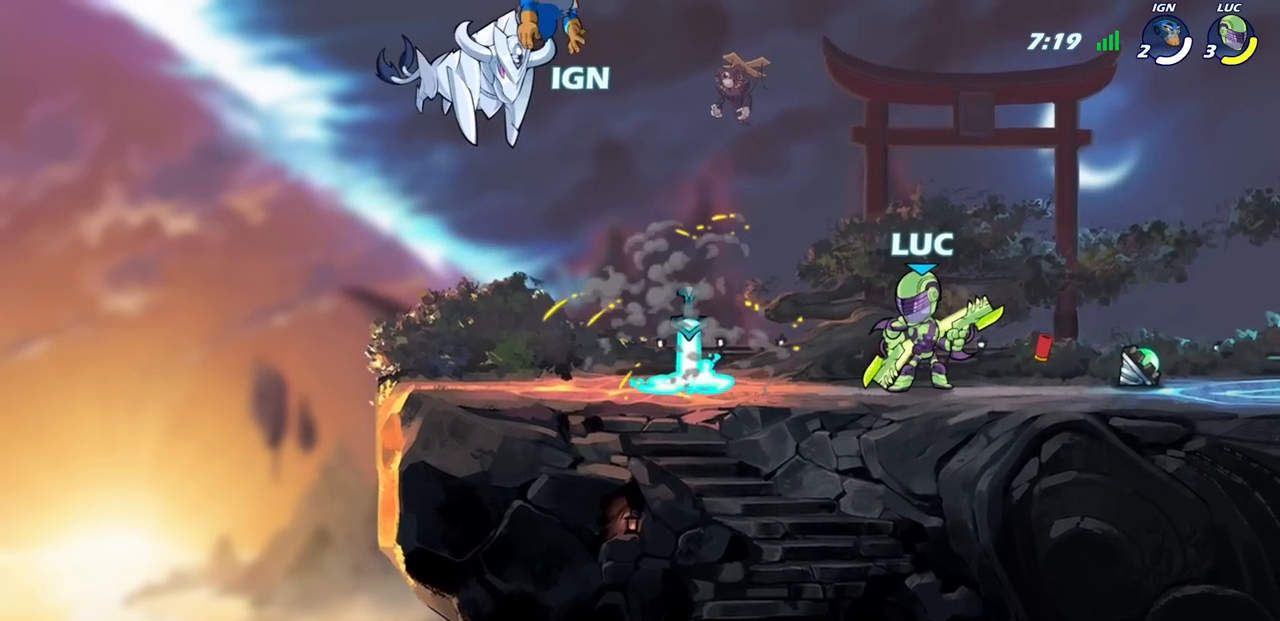
{"buttons": [], "left_stick": "center", "right_stick": "center", "events": []}
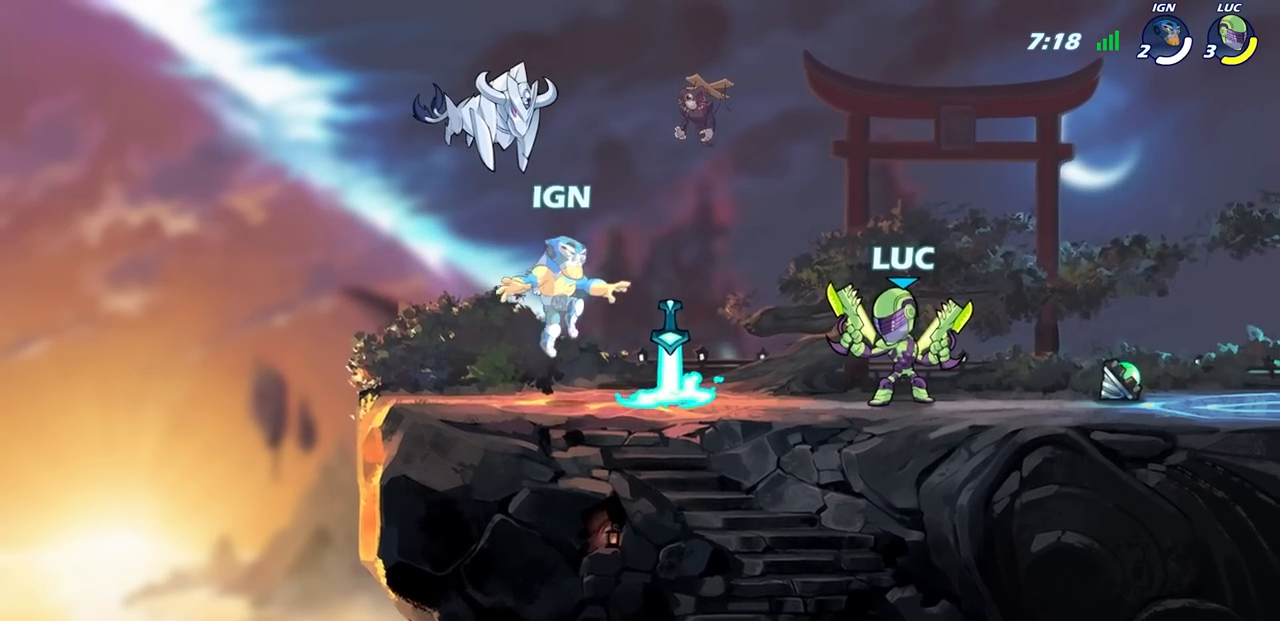
{"buttons": ["CIRCLE"], "left_stick": "center", "right_stick": "center", "events": [[217, "CIRCLE", "down"]]}
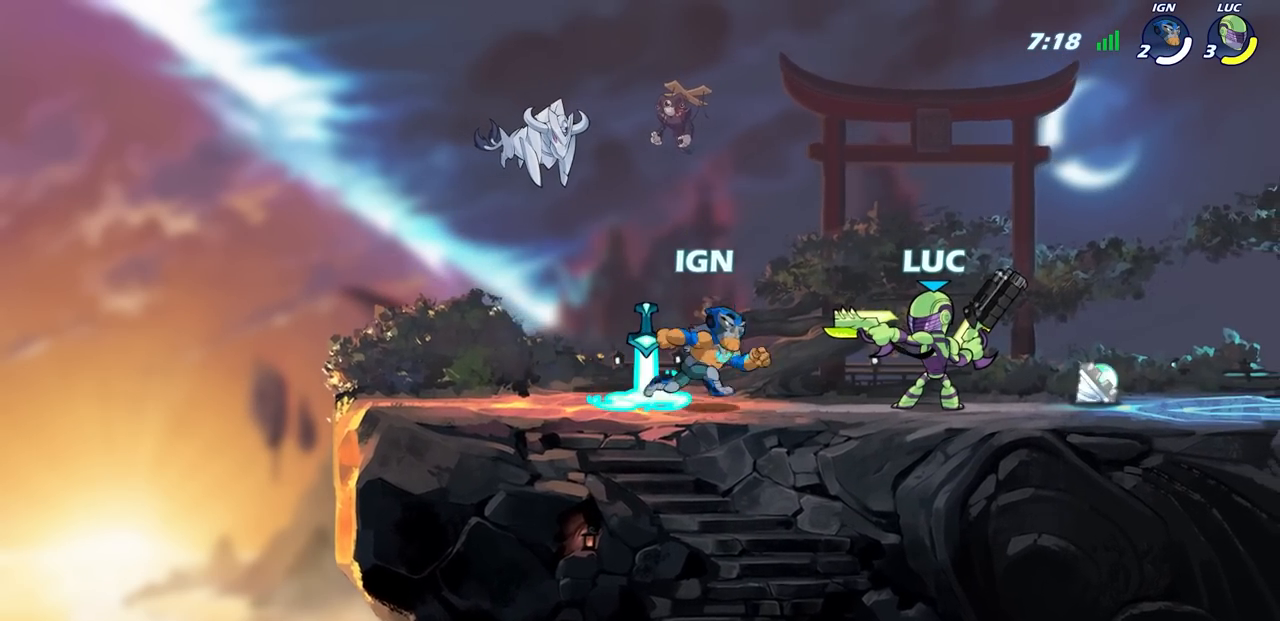
{"buttons": ["CIRCLE"], "left_stick": "center", "right_stick": "center", "events": []}
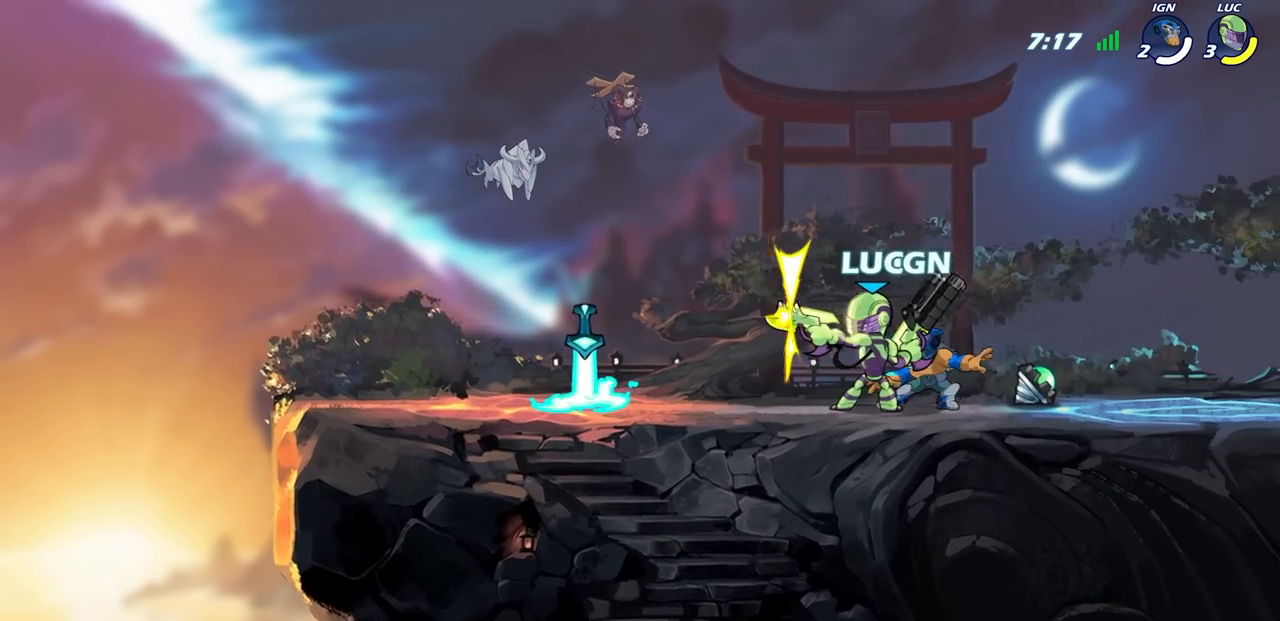
{"buttons": [], "left_stick": "center", "right_stick": "center", "events": [[383, "CIRCLE", "up"]]}
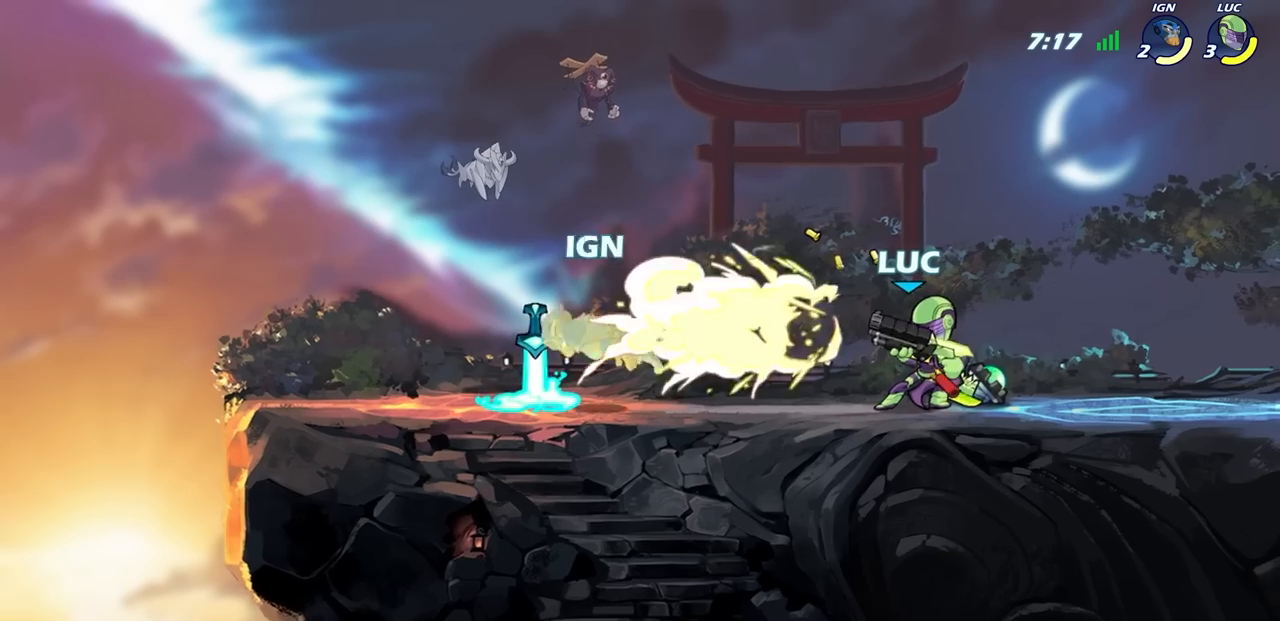
{"buttons": [], "left_stick": "left", "right_stick": "center", "events": [[467, "left_stick", "left"]]}
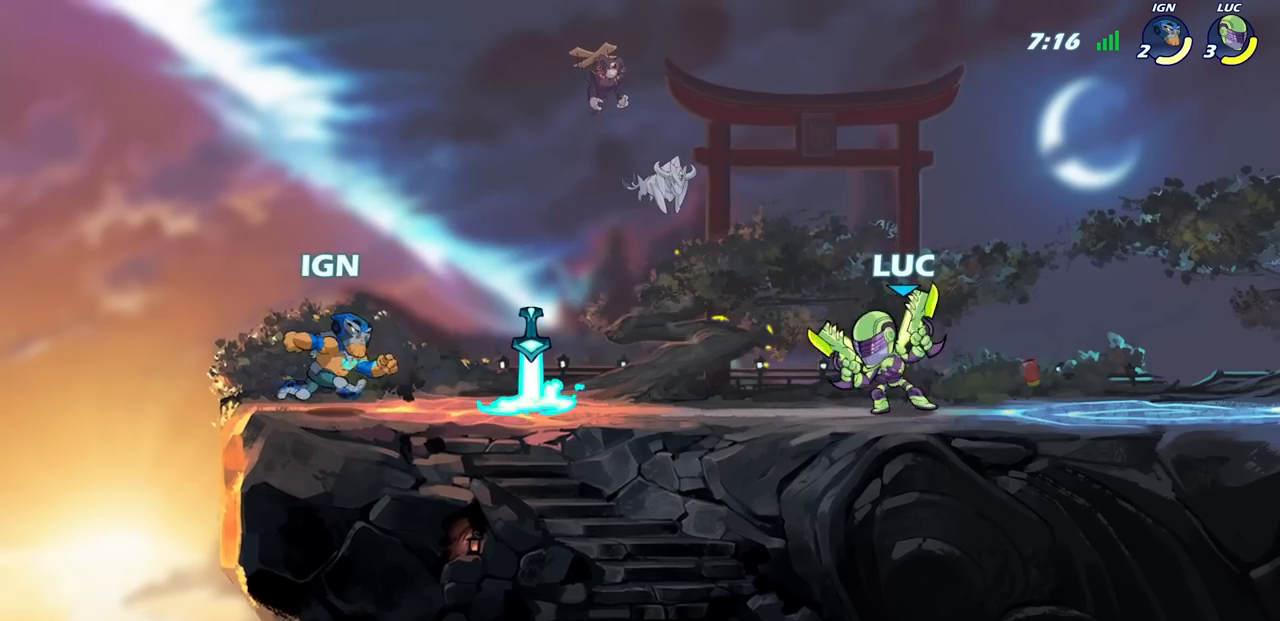
{"buttons": [], "left_stick": "center", "right_stick": "center", "events": [[17, "R2", "down"], [33, "SQUARE", "down"], [150, "SQUARE", "up"], [167, "R2", "up"], [167, "left_stick", "center"]]}
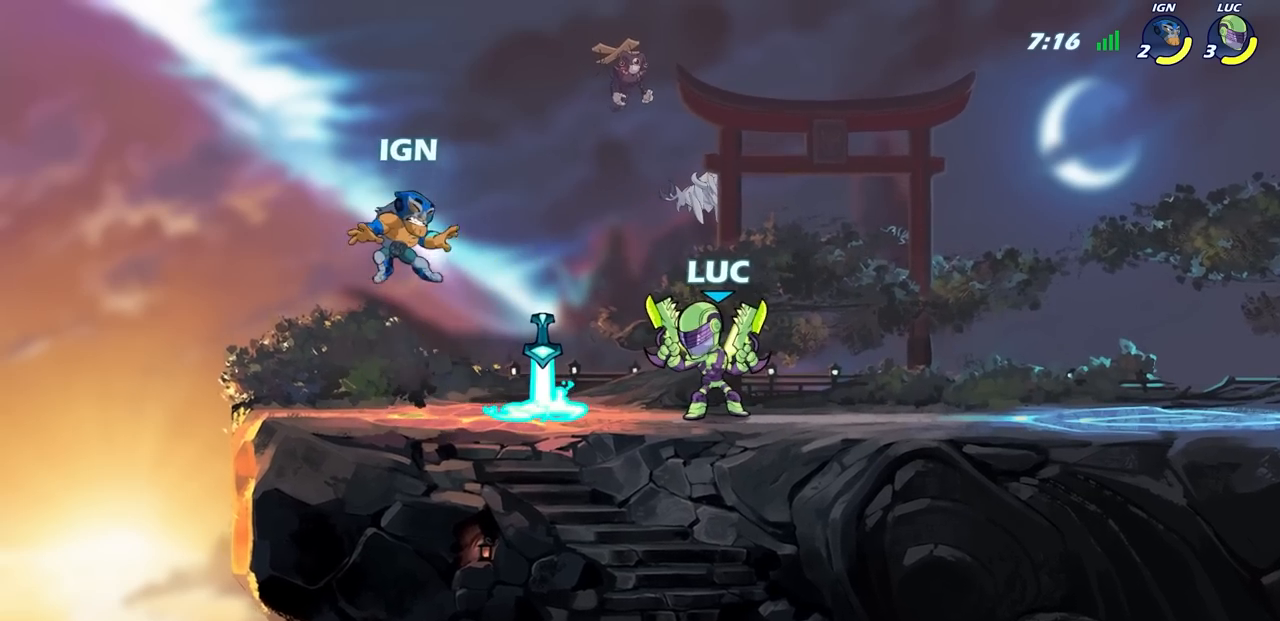
{"buttons": [], "left_stick": "center", "right_stick": "center", "events": []}
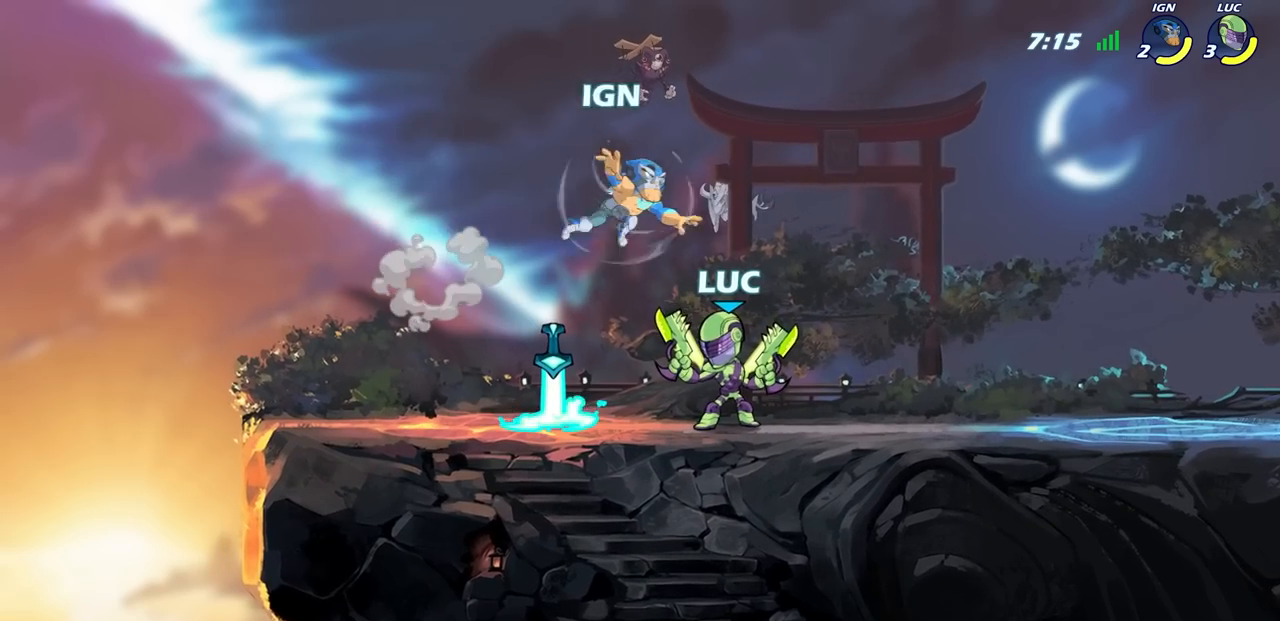
{"buttons": ["R2"], "left_stick": "center", "right_stick": "center", "events": [[250, "left_stick", "down"], [283, "R2", "down"], [417, "left_stick", "center"]]}
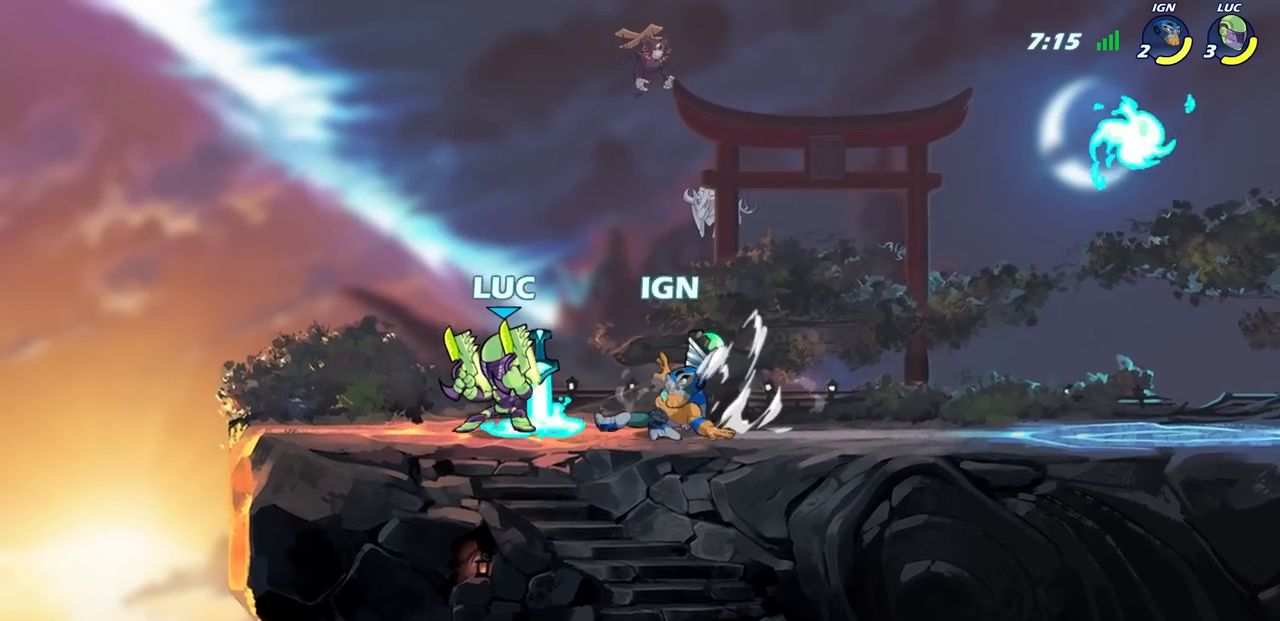
{"buttons": [], "left_stick": "center", "right_stick": "center", "events": [[50, "R2", "up"], [250, "left_stick", "down-right"], [333, "SQUARE", "down"], [433, "SQUARE", "up"], [467, "left_stick", "center"]]}
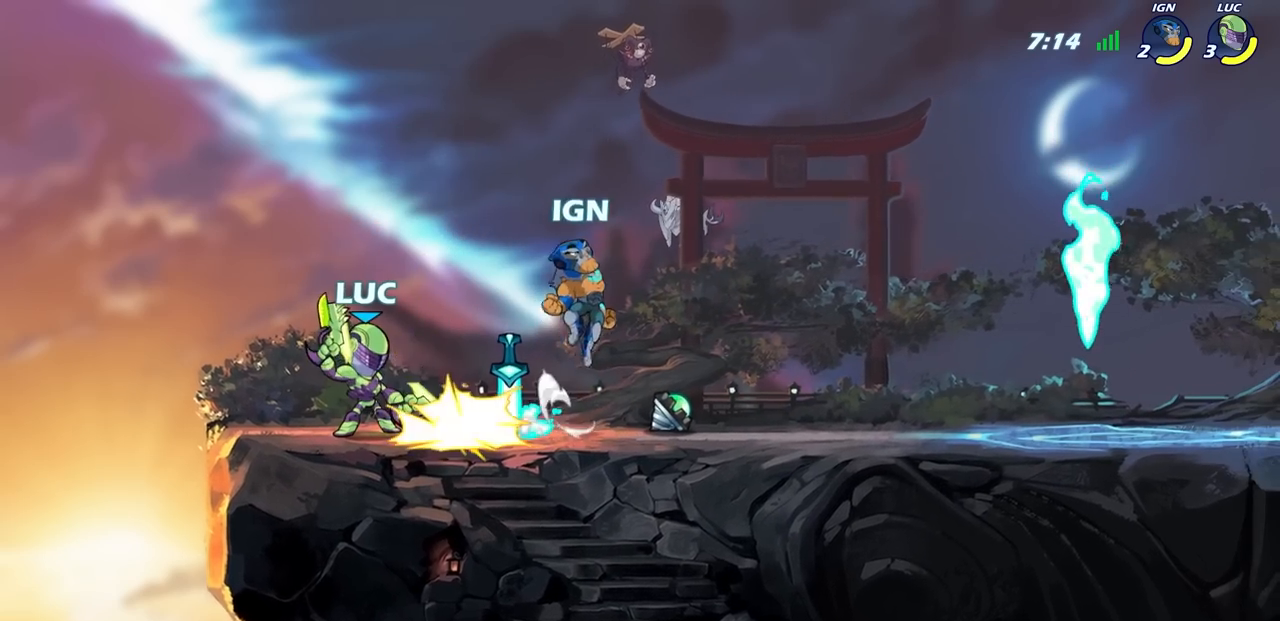
{"buttons": [], "left_stick": "center", "right_stick": "center", "events": []}
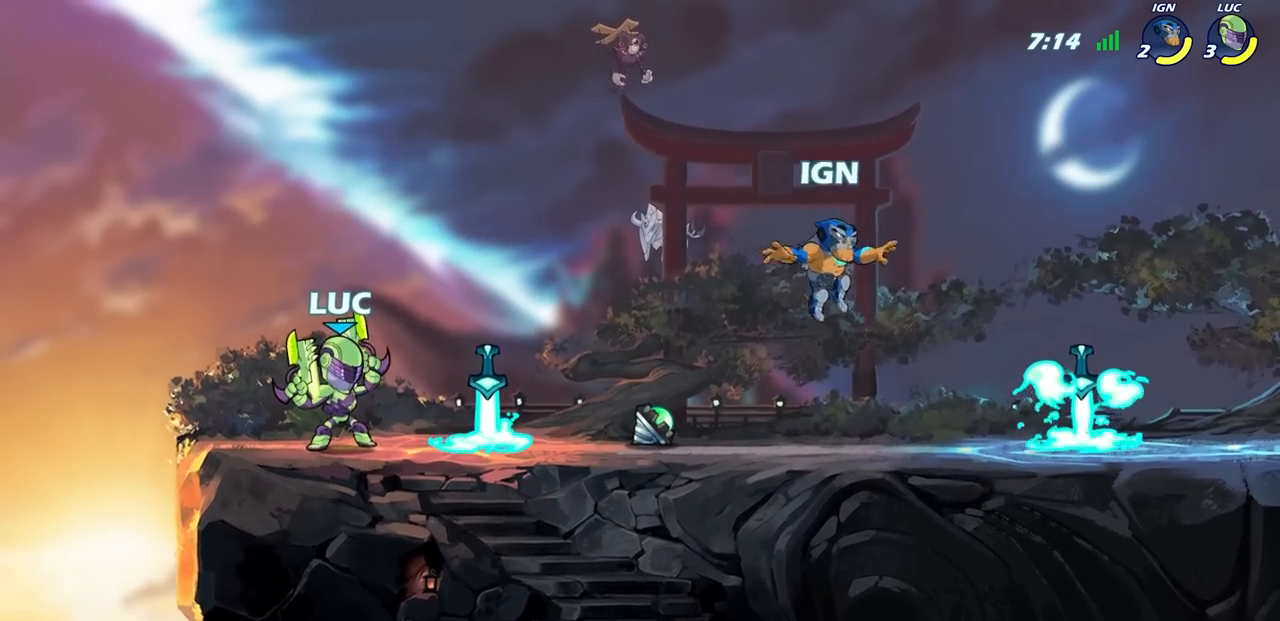
{"buttons": ["CIRCLE"], "left_stick": "down", "right_stick": "center", "events": [[17, "left_stick", "right"], [133, "R2", "down"], [300, "R2", "up"], [467, "left_stick", "down"], [500, "CIRCLE", "down"]]}
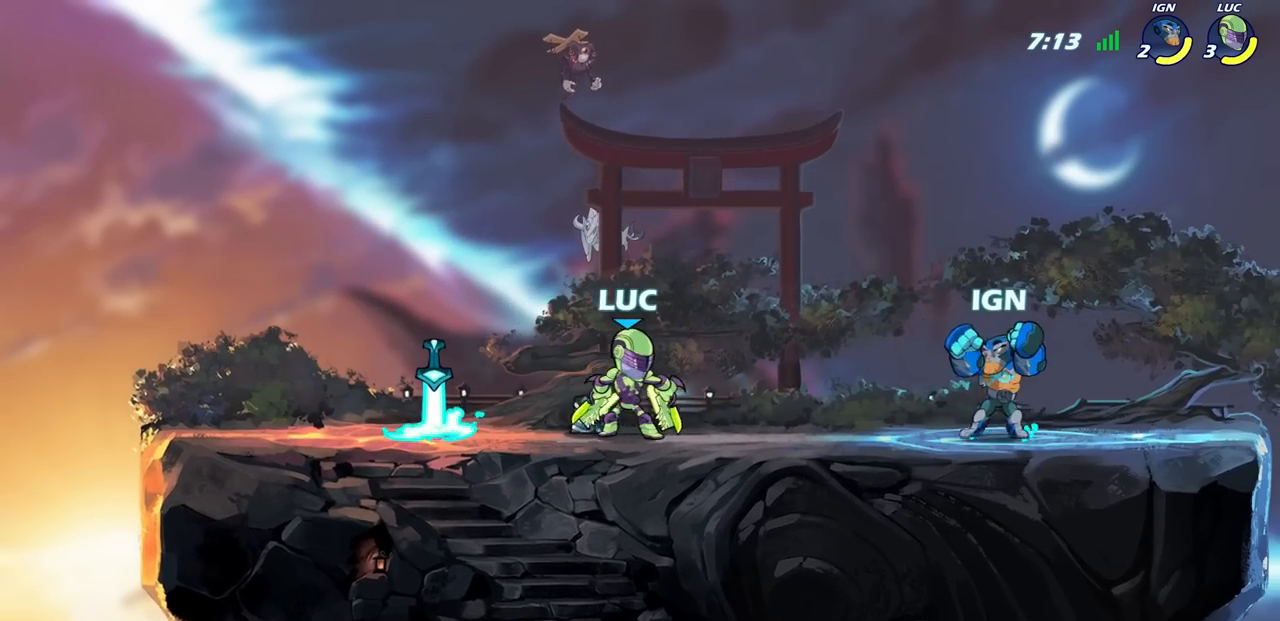
{"buttons": [], "left_stick": "center", "right_stick": "center", "events": [[50, "left_stick", "center"], [67, "CIRCLE", "up"]]}
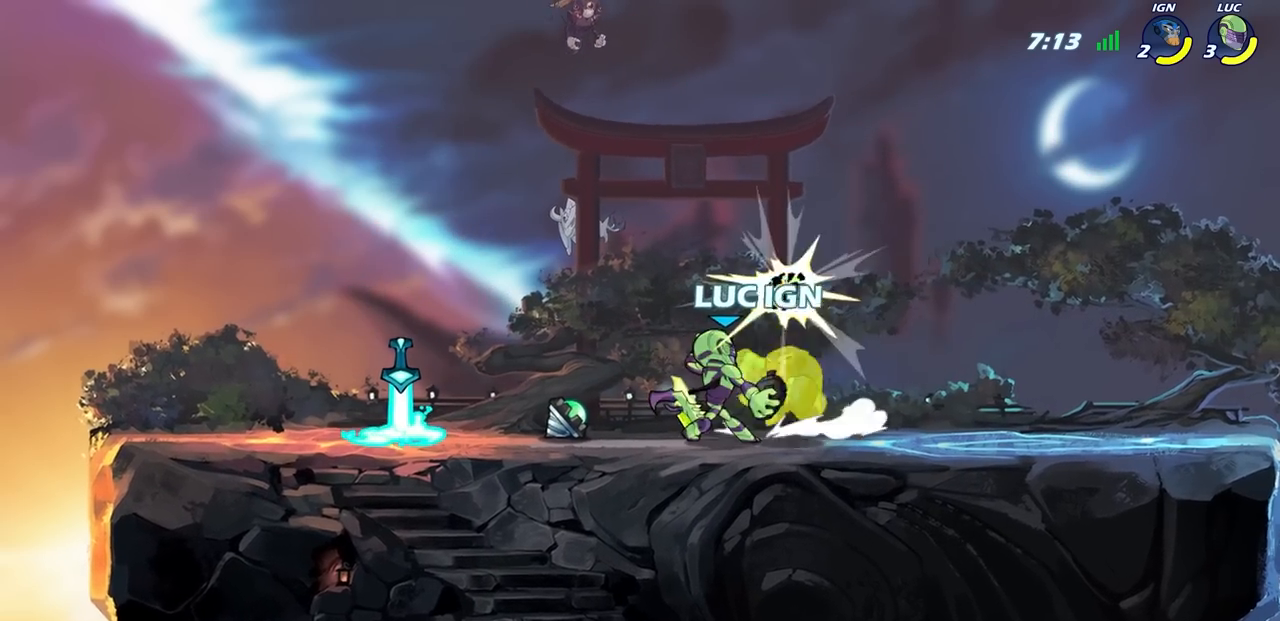
{"buttons": [], "left_stick": "center", "right_stick": "center", "events": []}
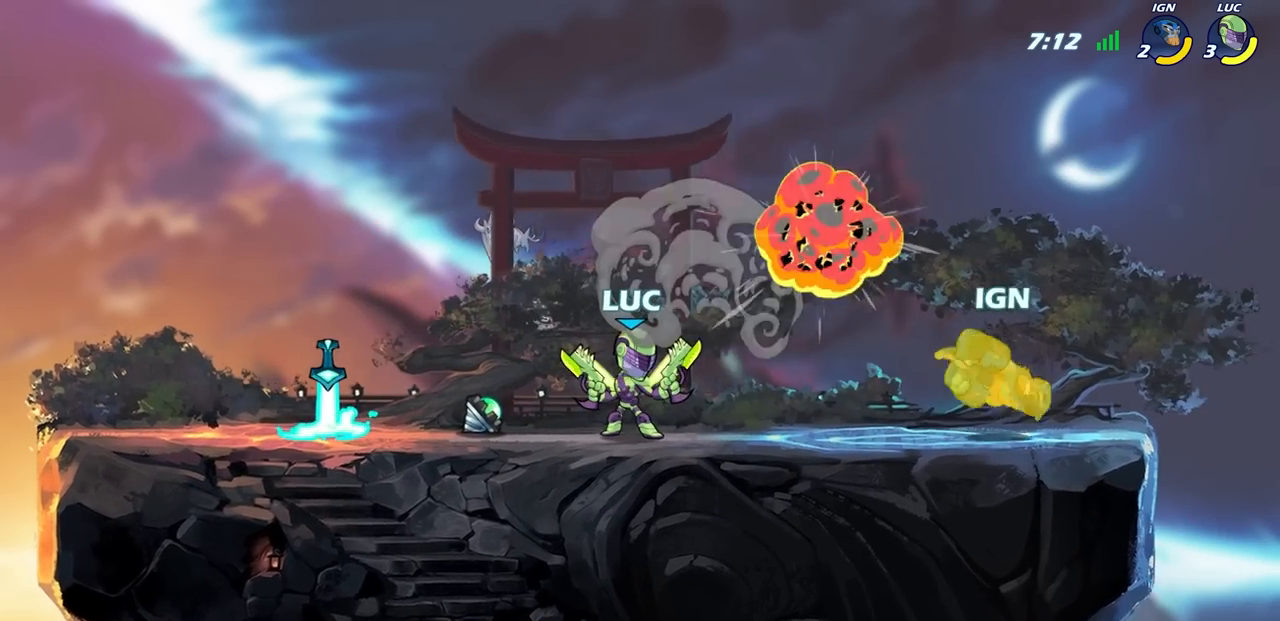
{"buttons": ["CROSS", "SQUARE", "R2"], "left_stick": "right", "right_stick": "center", "events": [[250, "left_stick", "right"], [383, "R2", "down"], [433, "CROSS", "down"], [483, "SQUARE", "down"]]}
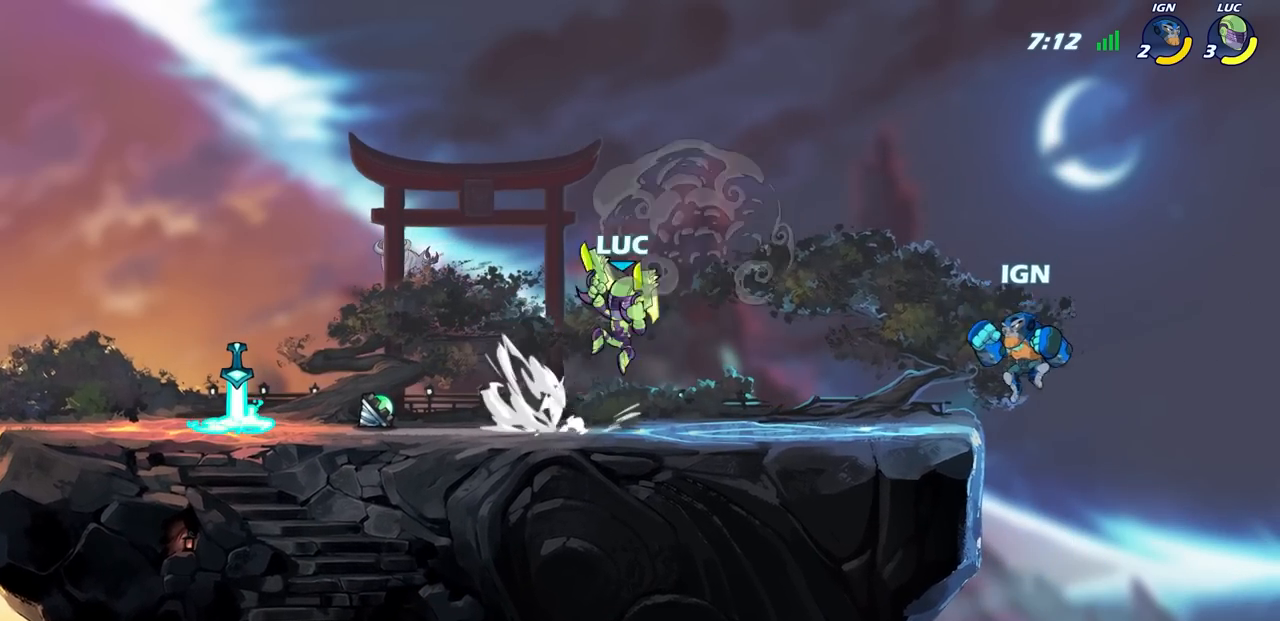
{"buttons": [], "left_stick": "left", "right_stick": "center", "events": [[17, "CROSS", "up"], [17, "right_stick", "down-left"], [33, "R2", "up"], [67, "SQUARE", "up"], [83, "right_stick", "center"], [267, "left_stick", "center"], [450, "left_stick", "left"]]}
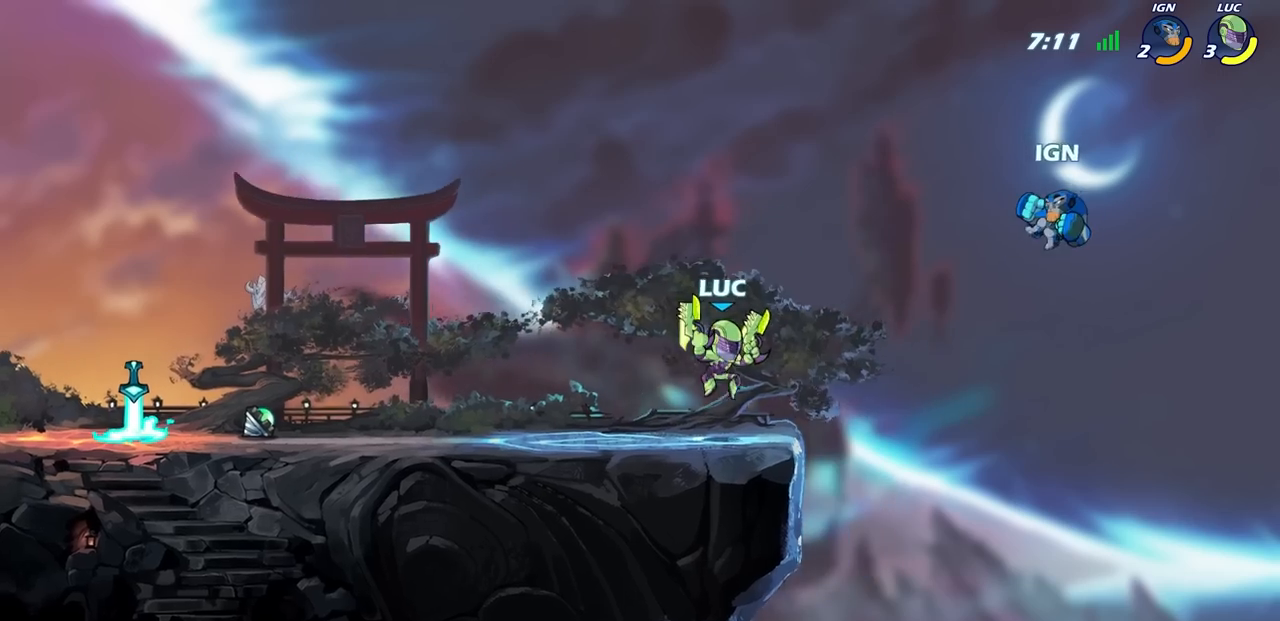
{"buttons": ["CROSS"], "left_stick": "up-right", "right_stick": "center", "events": [[150, "CROSS", "down"], [167, "left_stick", "up-left"], [283, "CROSS", "up"], [317, "left_stick", "up-right"], [417, "CROSS", "down"]]}
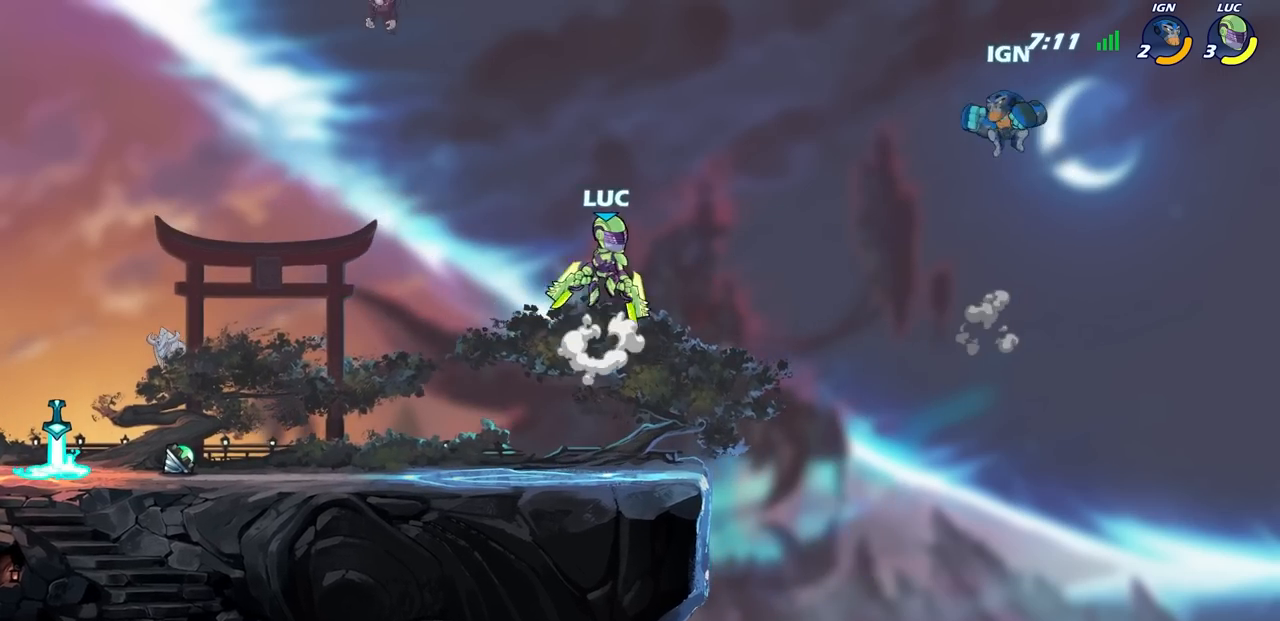
{"buttons": [], "left_stick": "left", "right_stick": "center", "events": [[67, "CROSS", "up"], [250, "left_stick", "center"], [483, "left_stick", "left"]]}
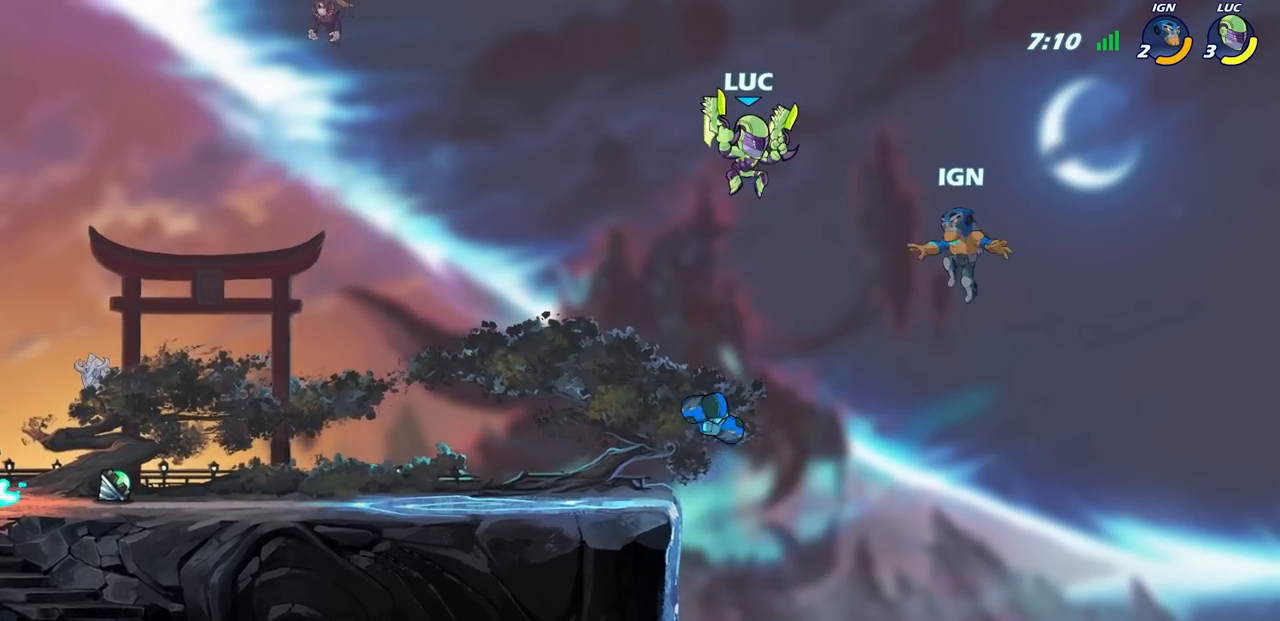
{"buttons": ["CIRCLE"], "left_stick": "up", "right_stick": "center", "events": [[350, "left_stick", "down"], [417, "left_stick", "up-right"], [433, "CIRCLE", "down"], [467, "left_stick", "up"]]}
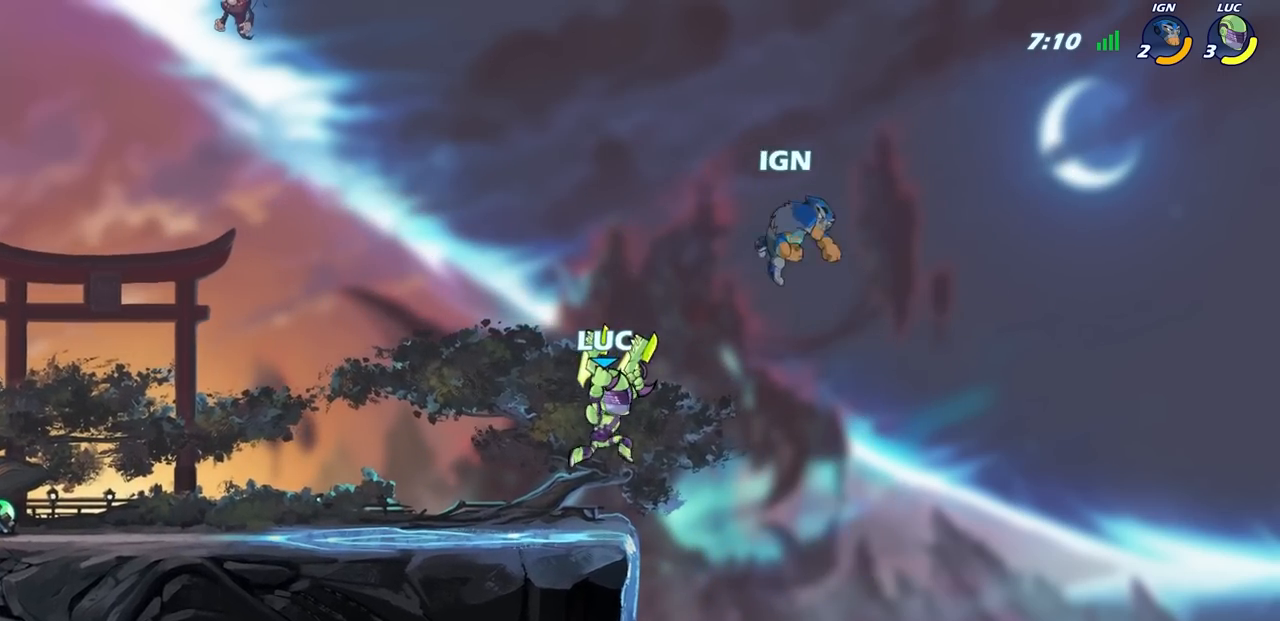
{"buttons": [], "left_stick": "left", "right_stick": "center", "events": [[17, "left_stick", "center"], [50, "CIRCLE", "up"], [183, "left_stick", "left"]]}
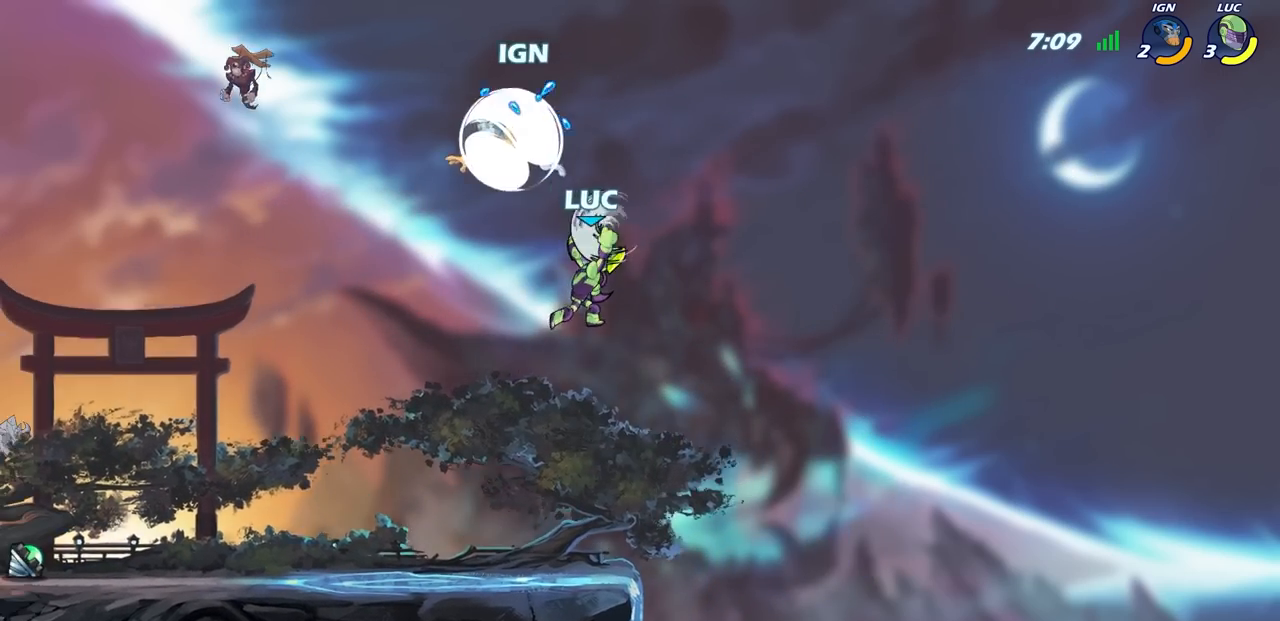
{"buttons": [], "left_stick": "left", "right_stick": "center", "events": [[383, "left_stick", "center"], [467, "left_stick", "left"]]}
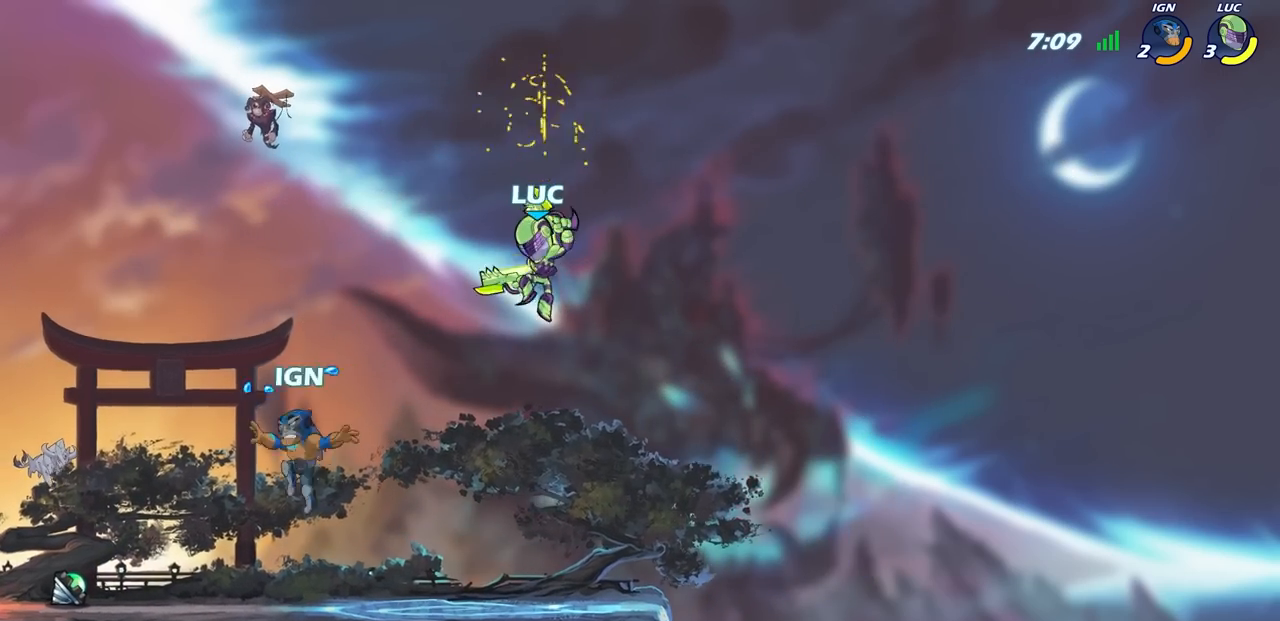
{"buttons": ["CROSS"], "left_stick": "center", "right_stick": "center", "events": [[350, "left_stick", "down"], [400, "left_stick", "center"], [500, "CROSS", "down"]]}